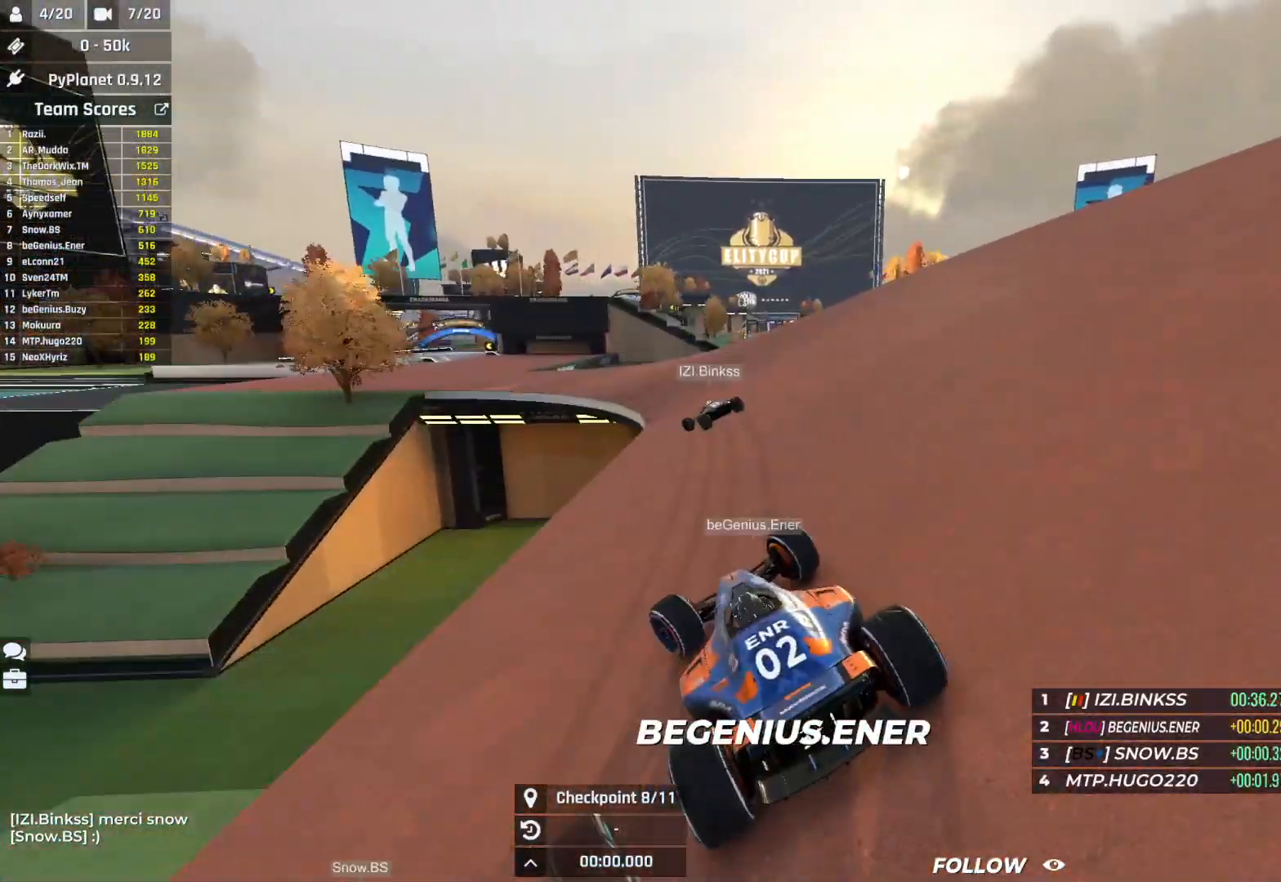
Gameplay with keyboard; each line is a JSON object with the keys held at the frame after it. "events" lists presses ("down") and releases ("up") of "down", "left", "right" and "up" between this image and that frame as [ms after this image, input, new state], when the widget could be followed in between. No other keys are recorded. Mouse input is not recorded.
{"keys": ["left", "up"], "events": []}
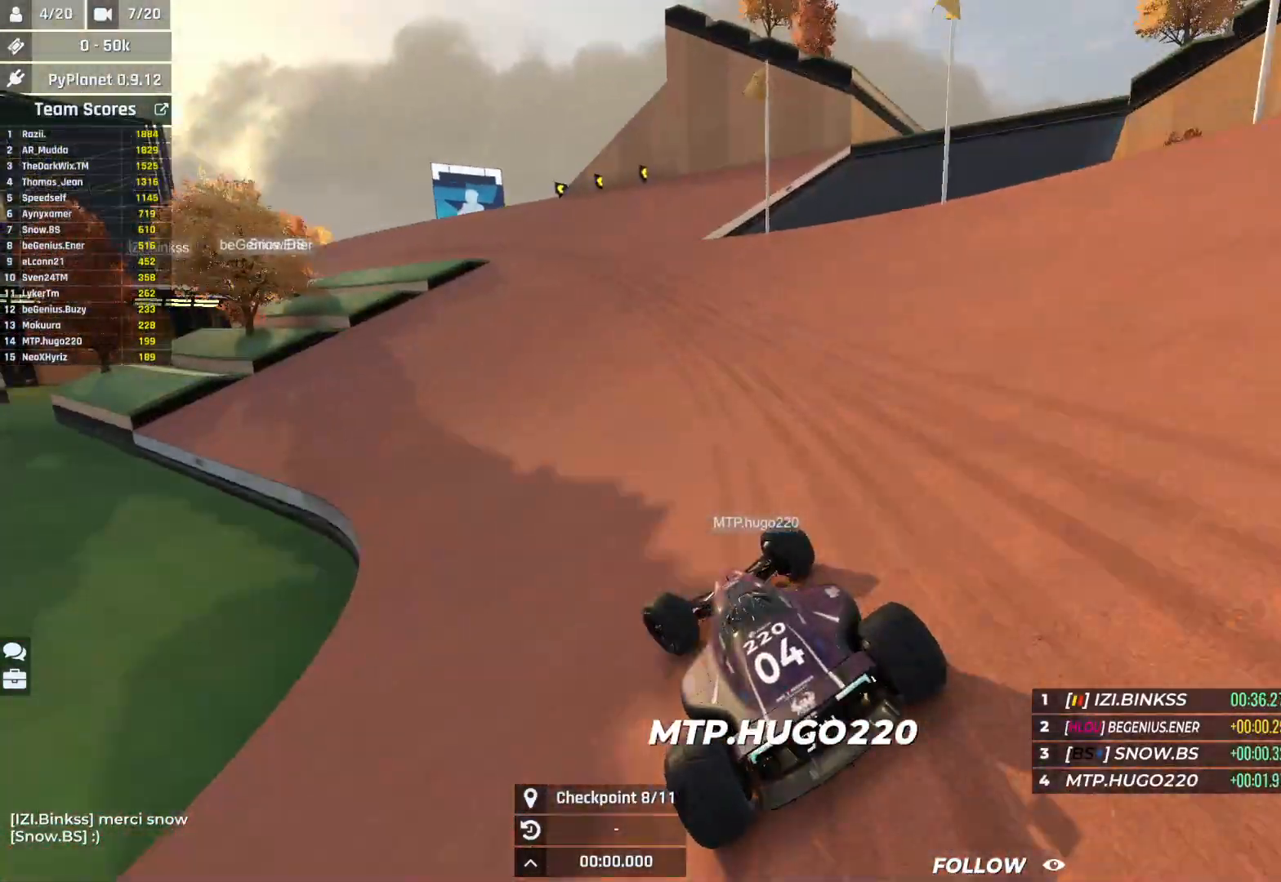
{"keys": ["right", "up"], "events": [[367, "left", "up"], [383, "right", "down"]]}
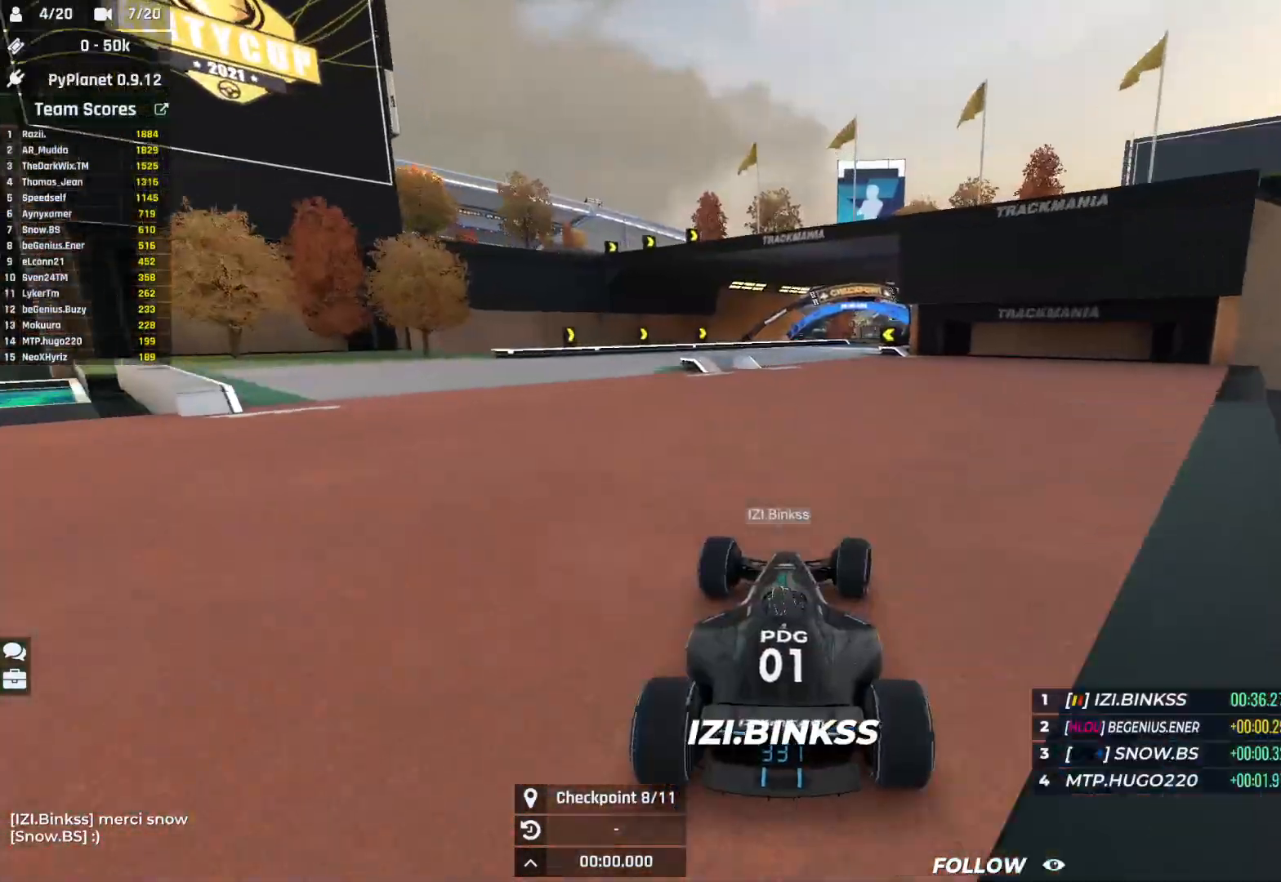
{"keys": ["up"], "events": [[183, "right", "up"], [283, "right", "down"], [483, "right", "up"]]}
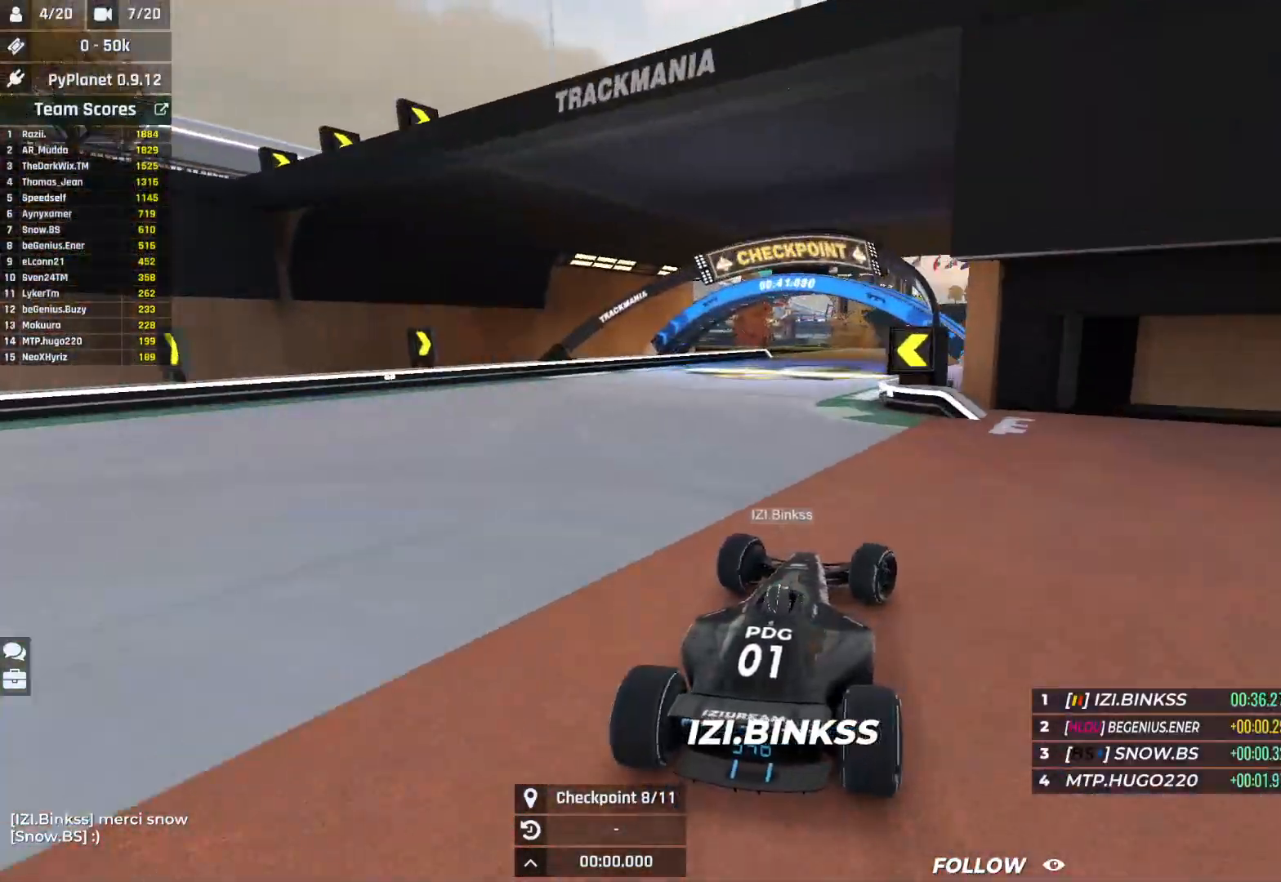
{"keys": ["right", "up"], "events": [[117, "right", "down"]]}
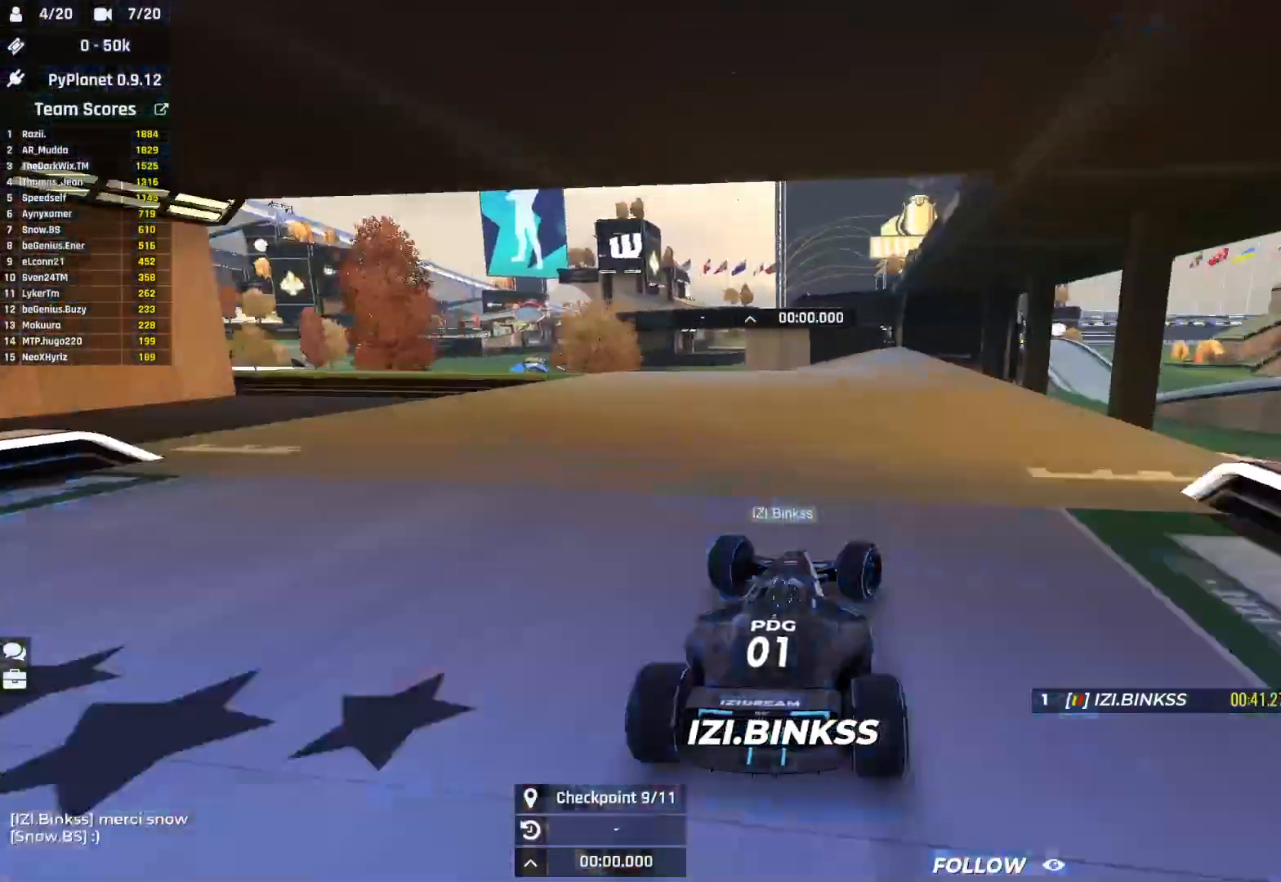
{"keys": ["left", "up"], "events": [[167, "right", "up"], [333, "left", "down"]]}
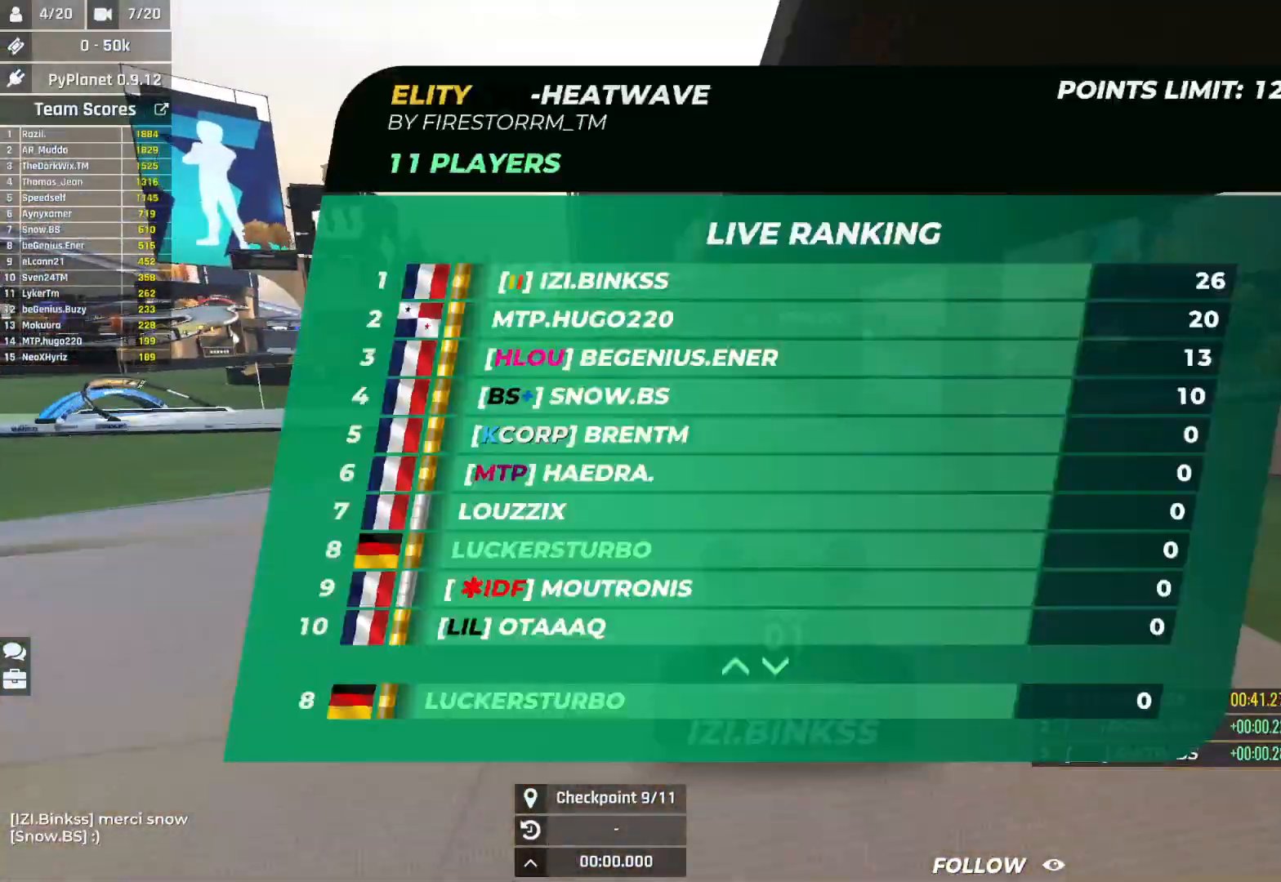
{"keys": ["left", "up"], "events": [[317, "left", "up"], [333, "left", "down"]]}
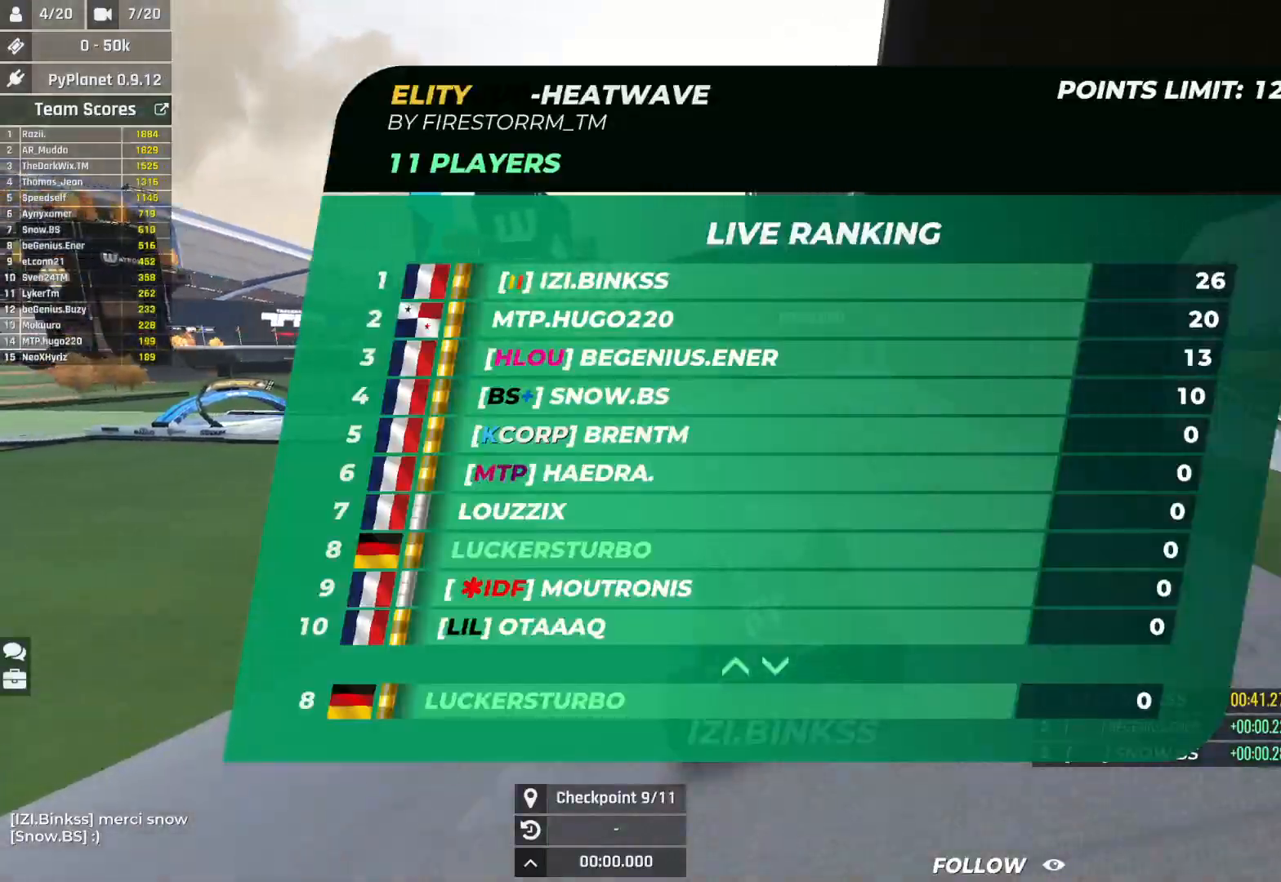
{"keys": ["left", "up"], "events": []}
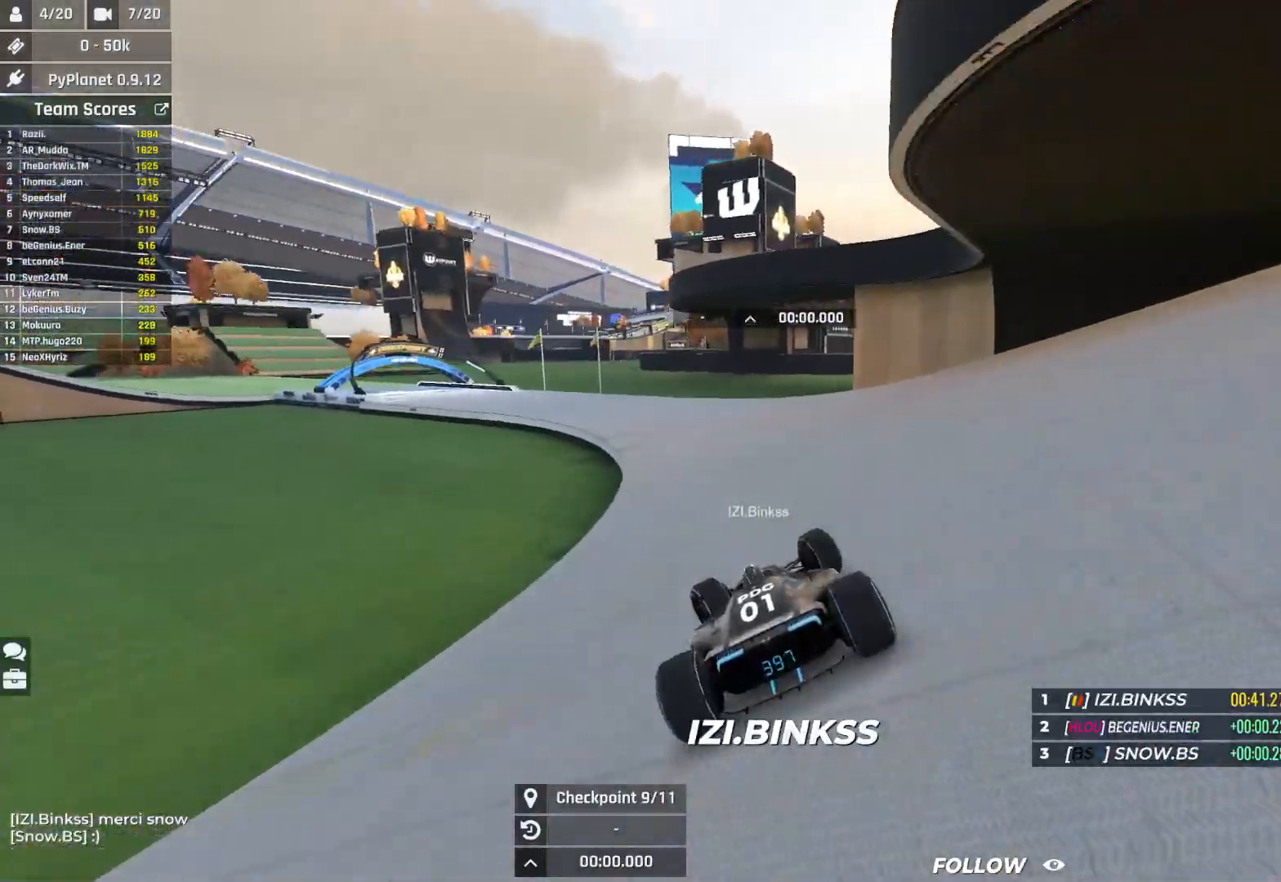
{"keys": ["left", "up"], "events": []}
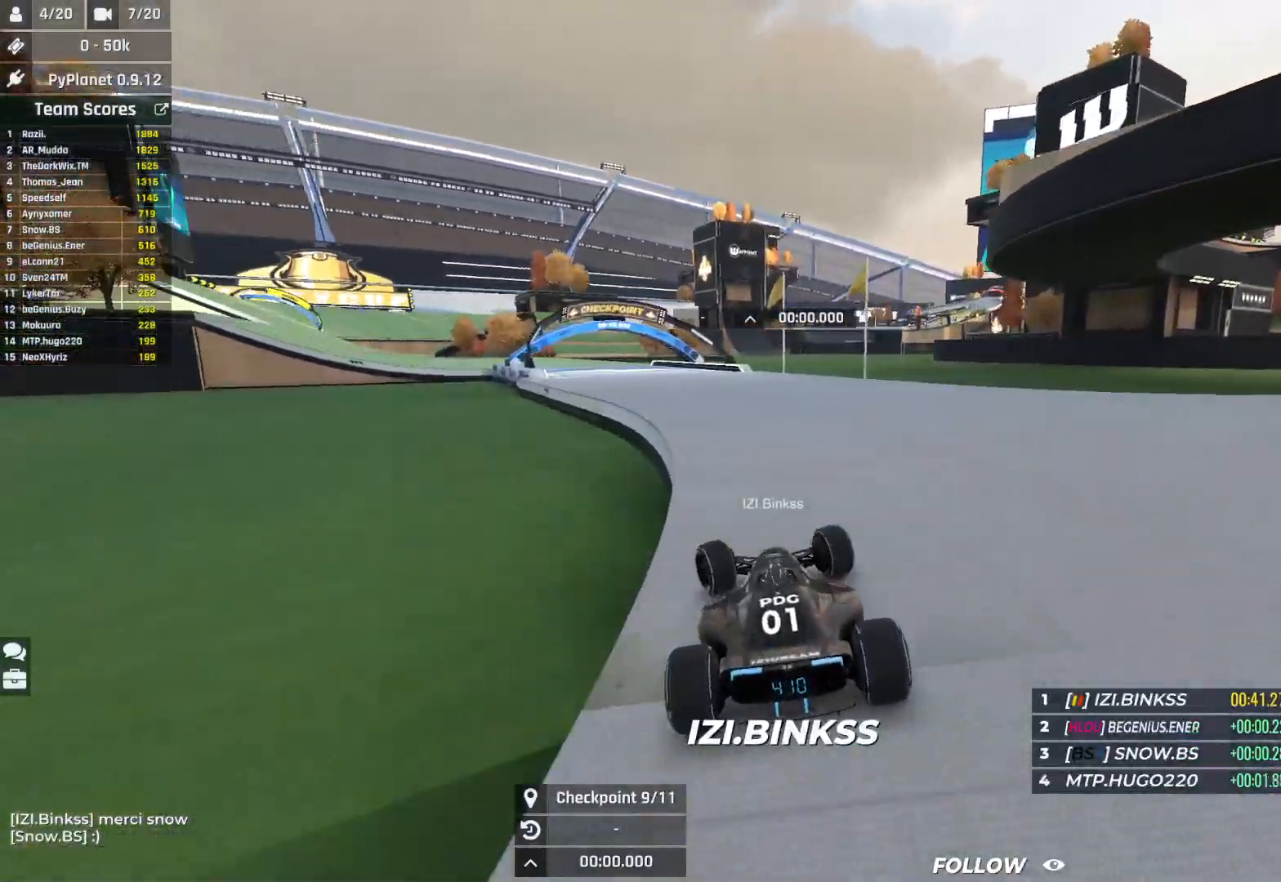
{"keys": ["left", "up"], "events": []}
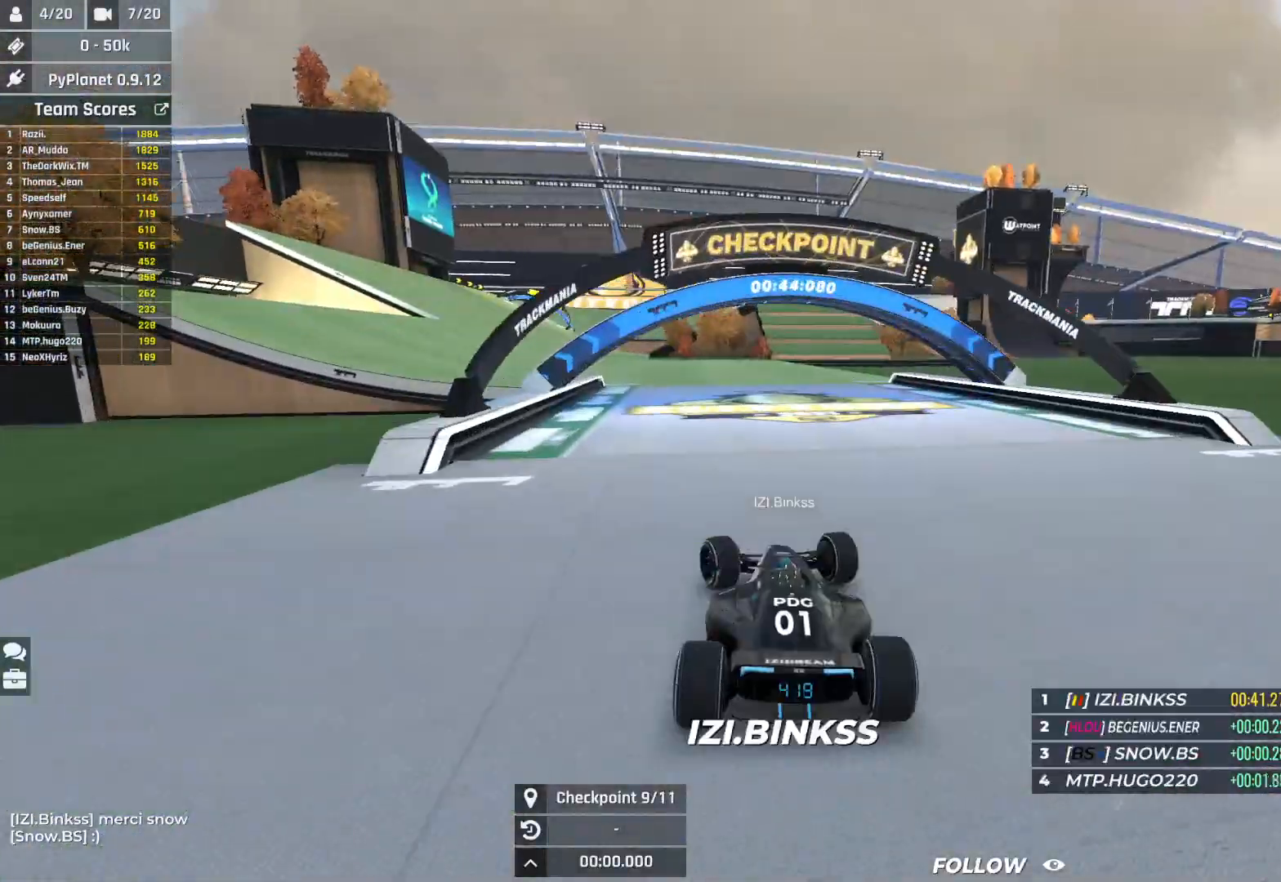
{"keys": ["left", "up"], "events": []}
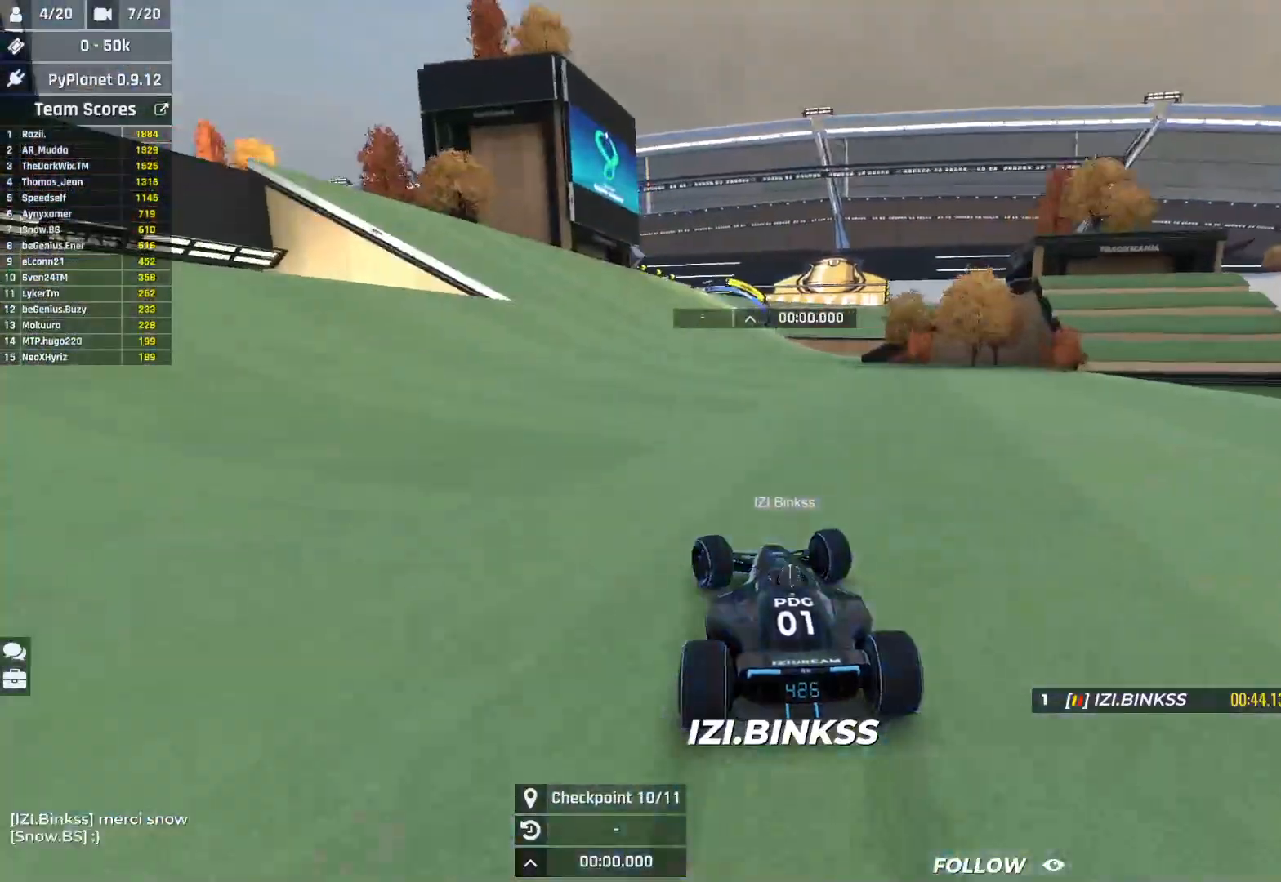
{"keys": ["right", "up"], "events": [[167, "left", "up"], [450, "right", "down"]]}
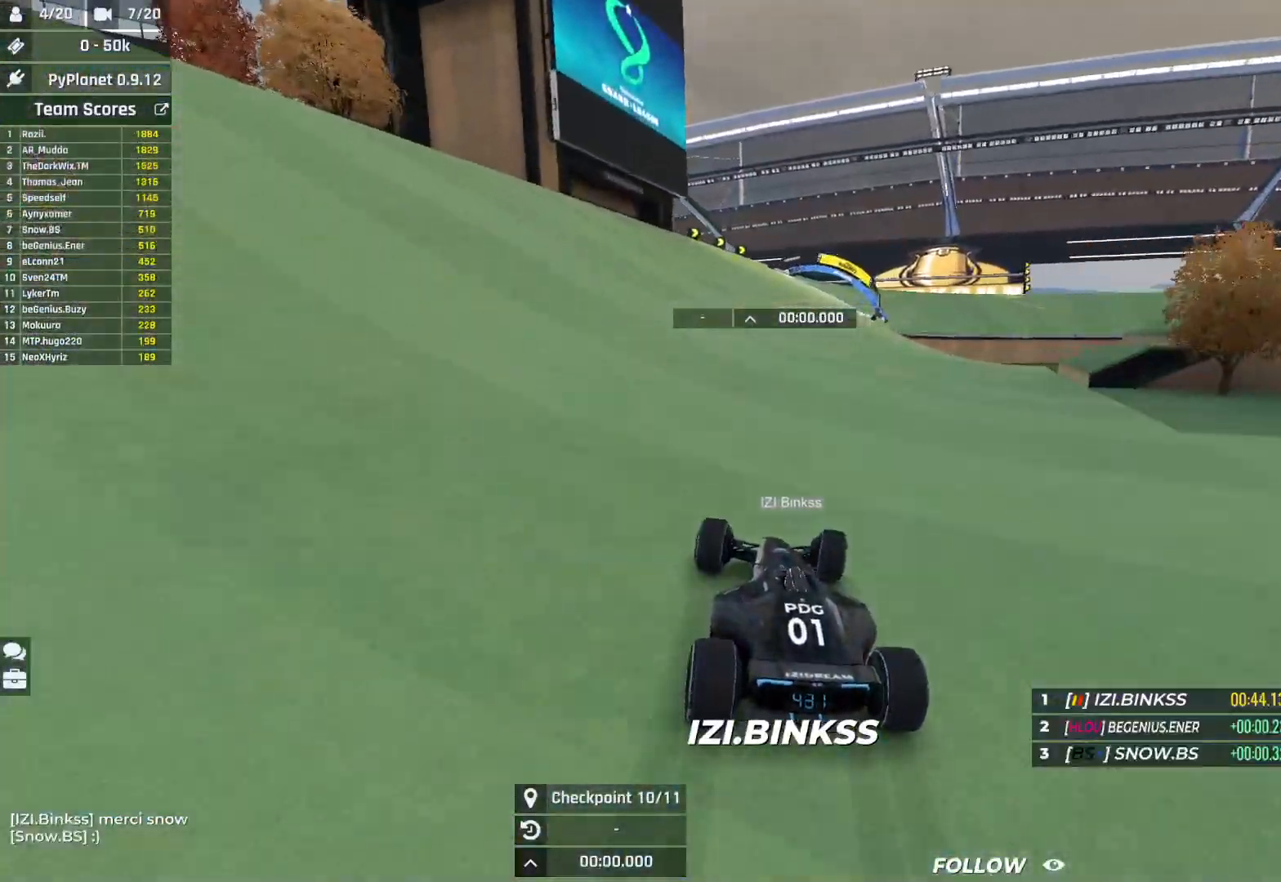
{"keys": ["right", "up"], "events": []}
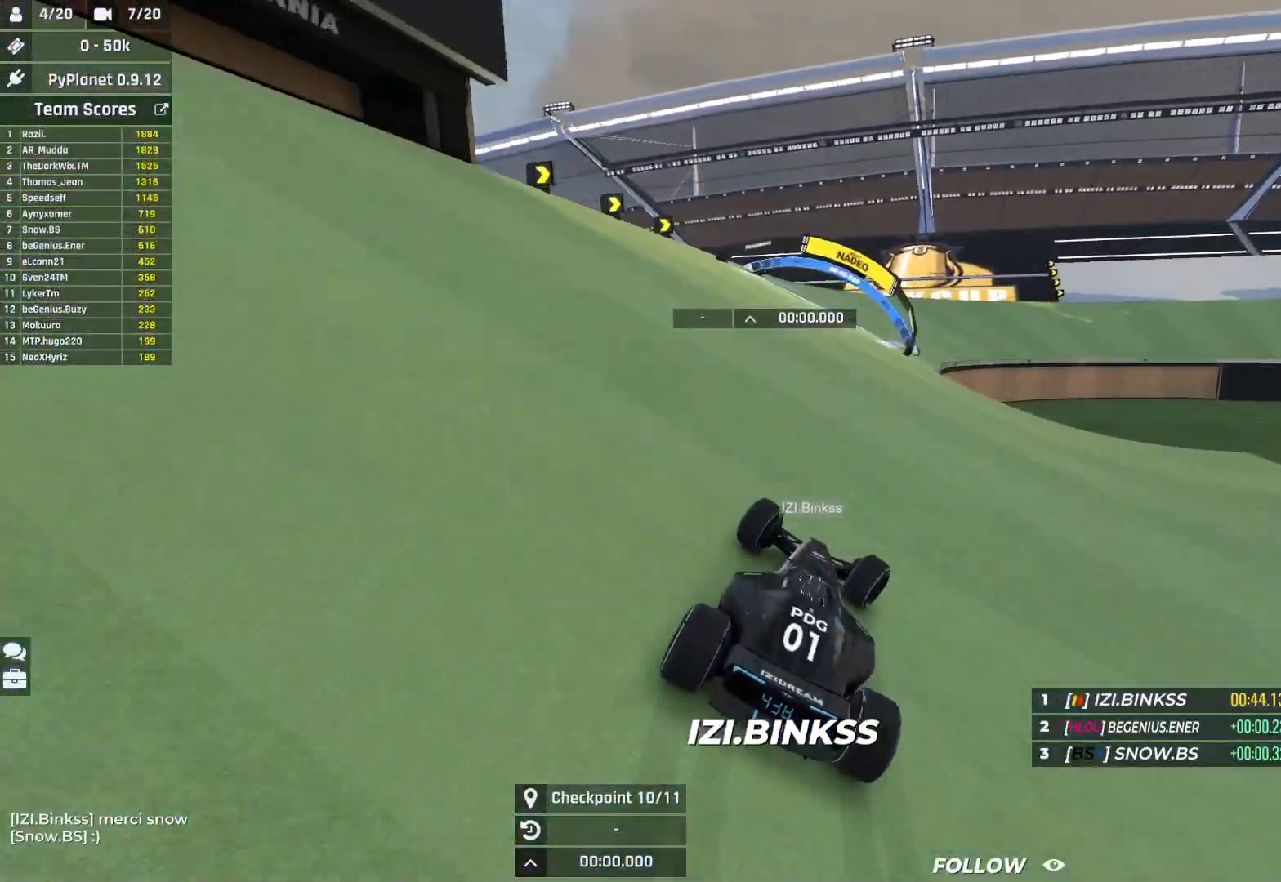
{"keys": ["right", "up"], "events": []}
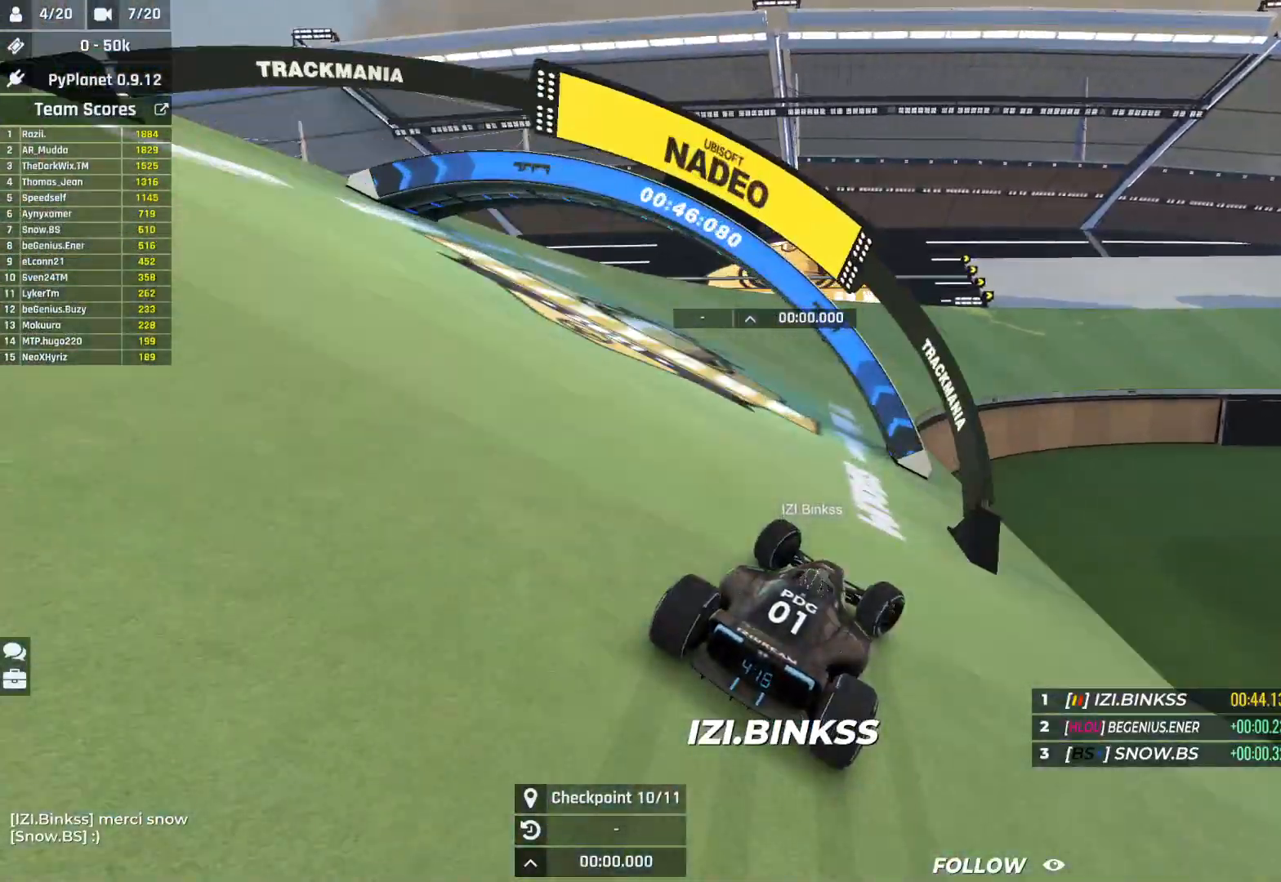
{"keys": ["right", "up"], "events": [[267, "right", "up"], [333, "right", "down"]]}
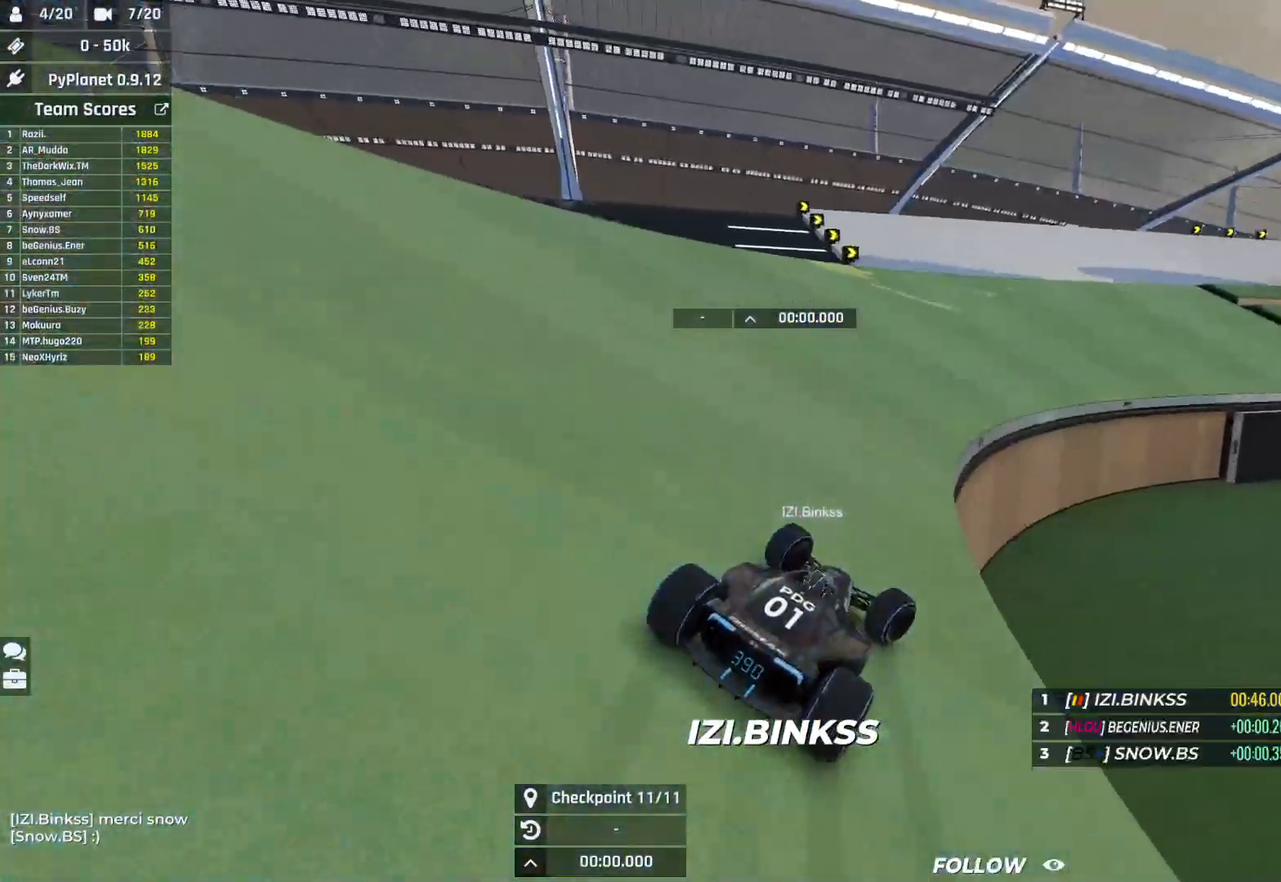
{"keys": ["right", "up"], "events": [[167, "right", "up"], [200, "right", "down"]]}
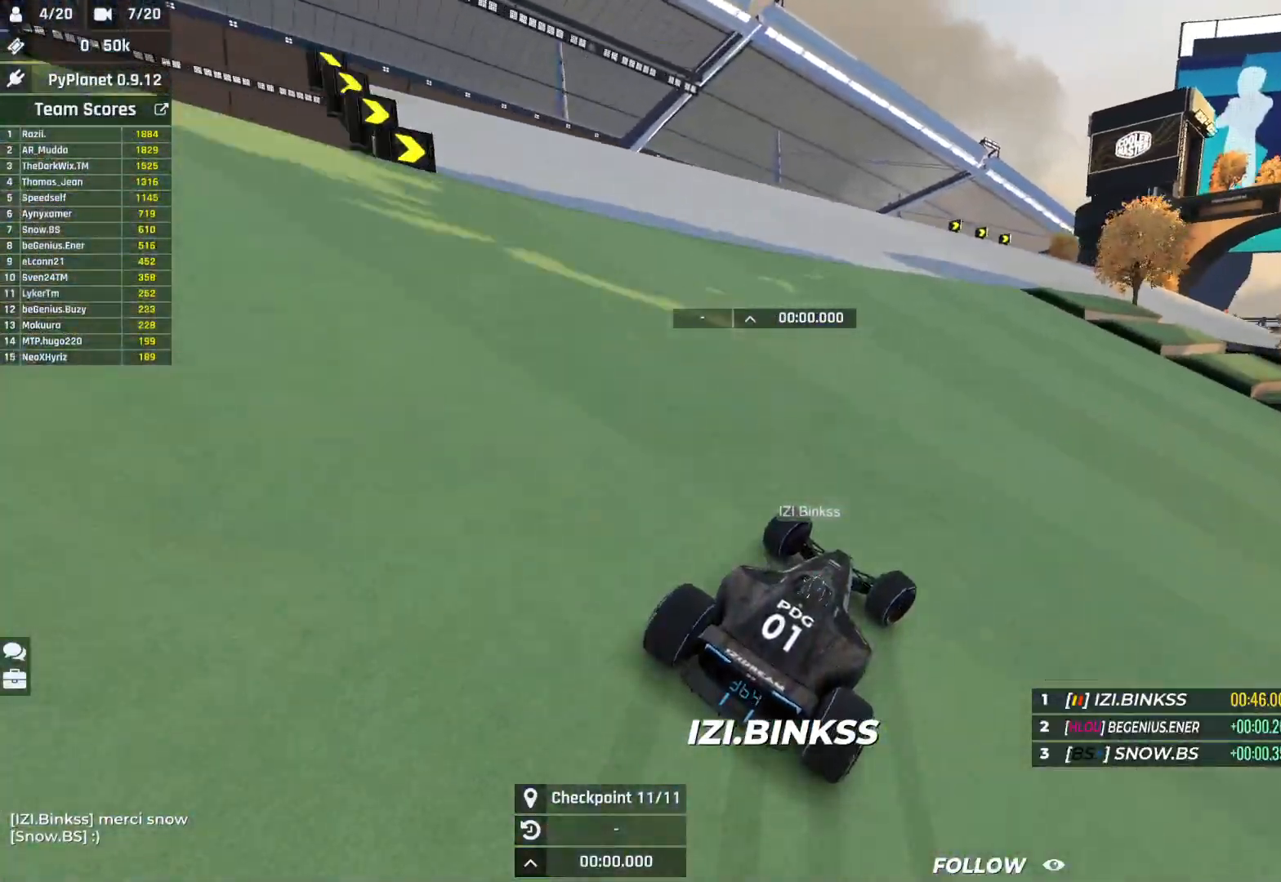
{"keys": ["up"], "events": [[167, "right", "up"], [267, "right", "down"], [450, "right", "up"]]}
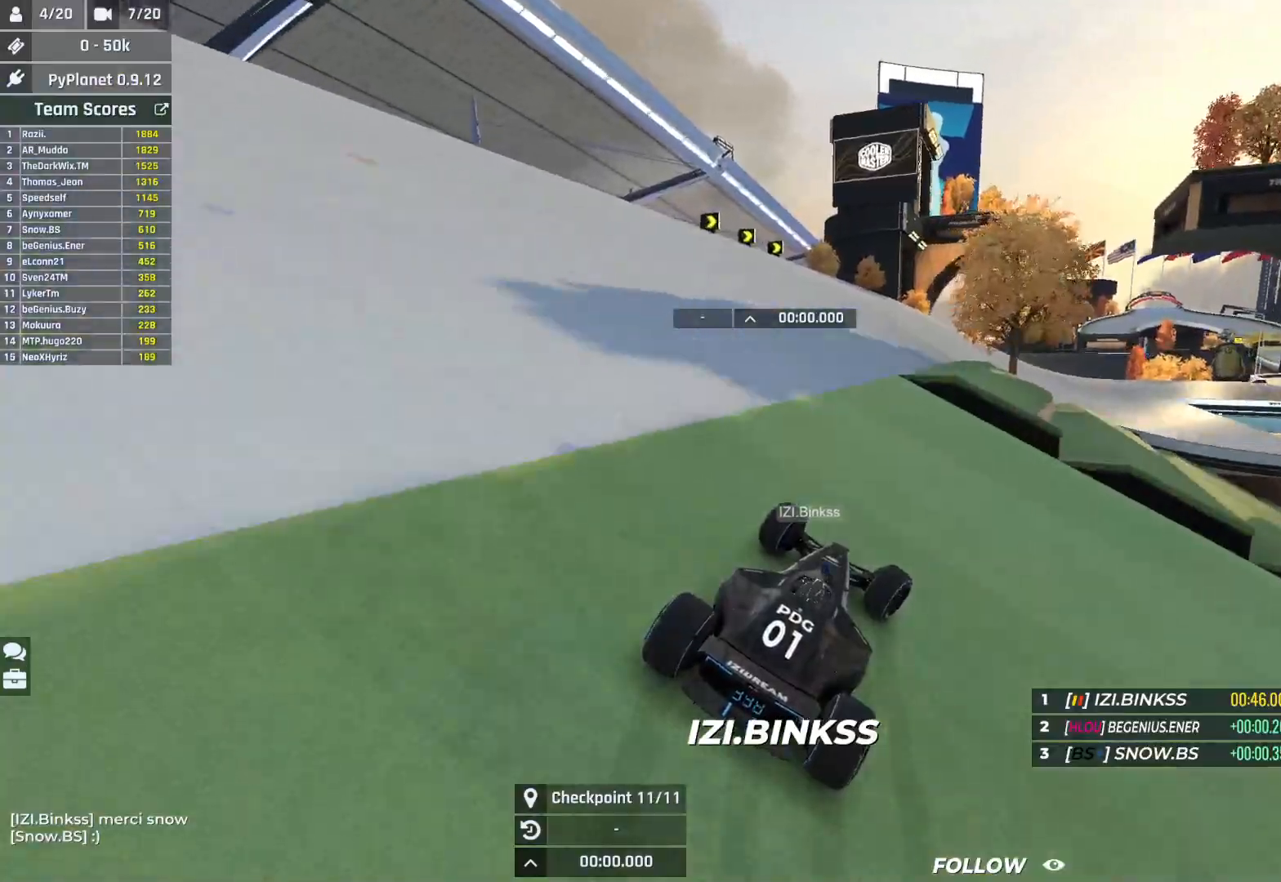
{"keys": ["up"], "events": []}
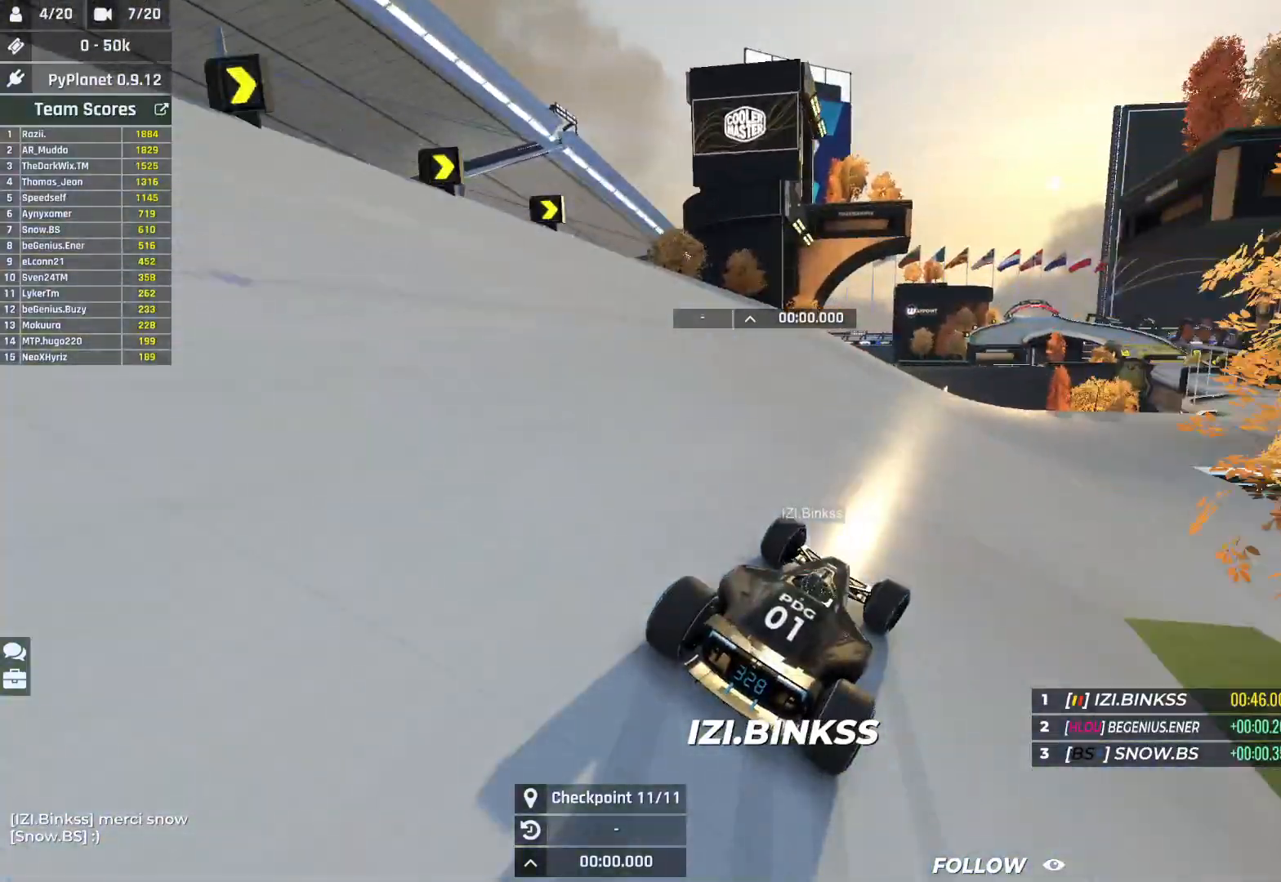
{"keys": ["up"], "events": []}
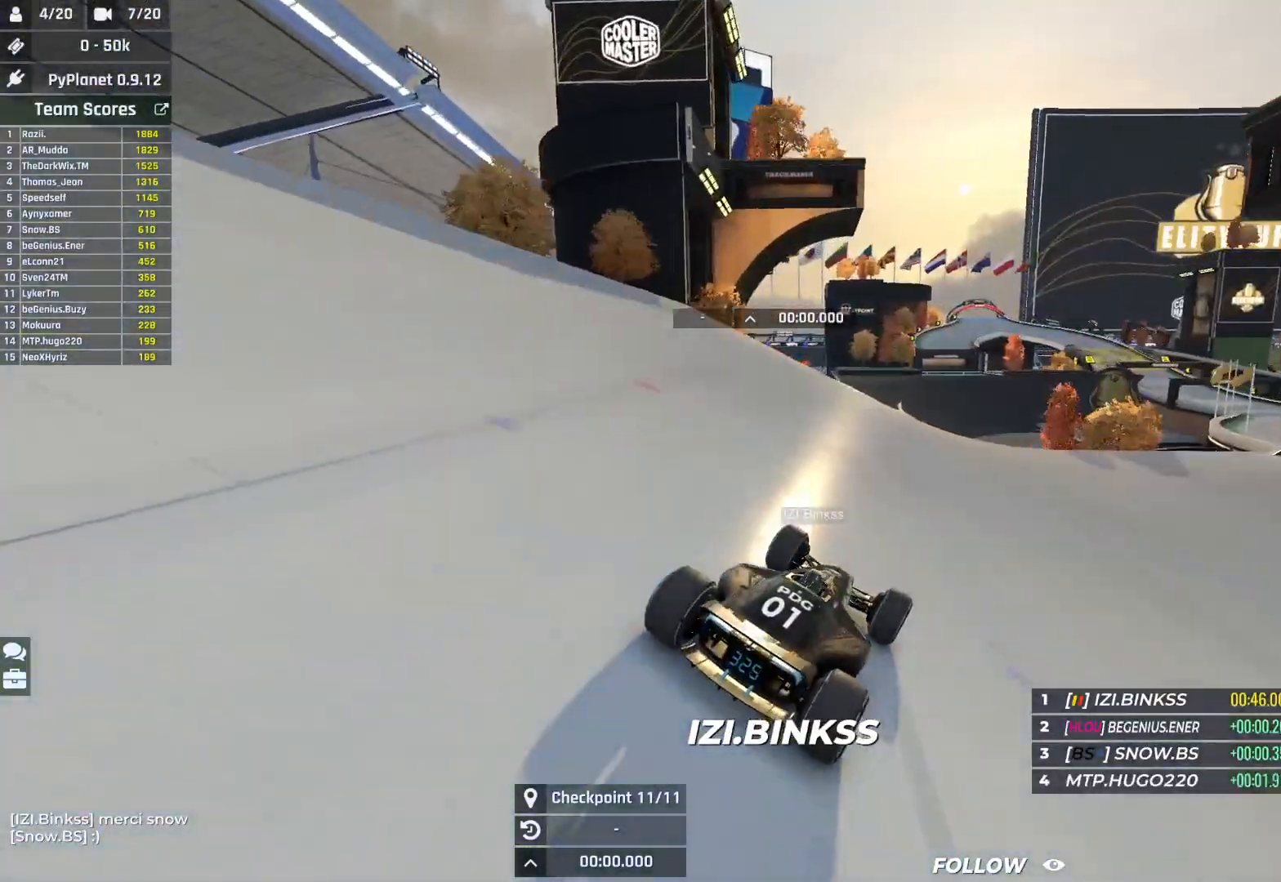
{"keys": ["up"], "events": [[200, "left", "down"], [300, "left", "up"]]}
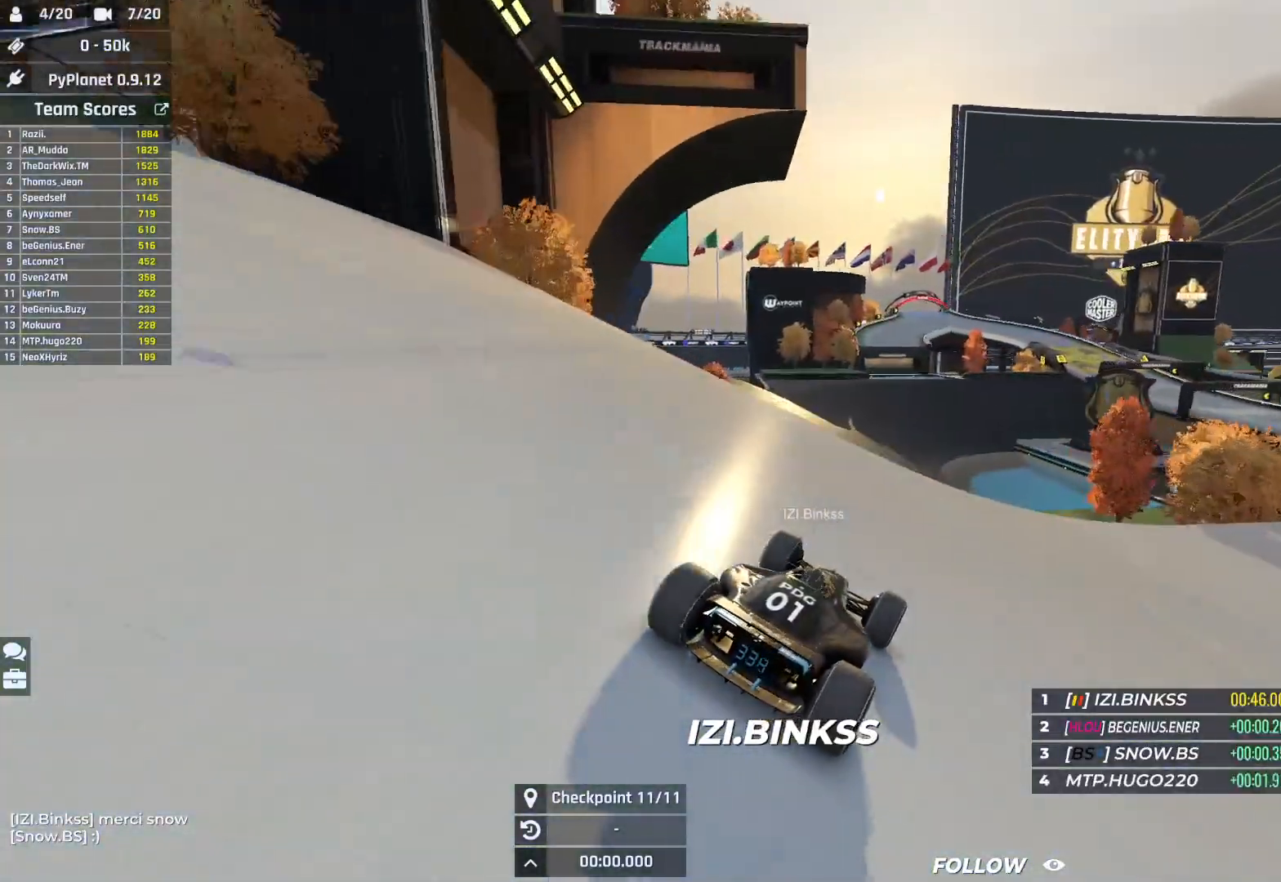
{"keys": ["up"], "events": [[50, "left", "down"], [133, "left", "up"]]}
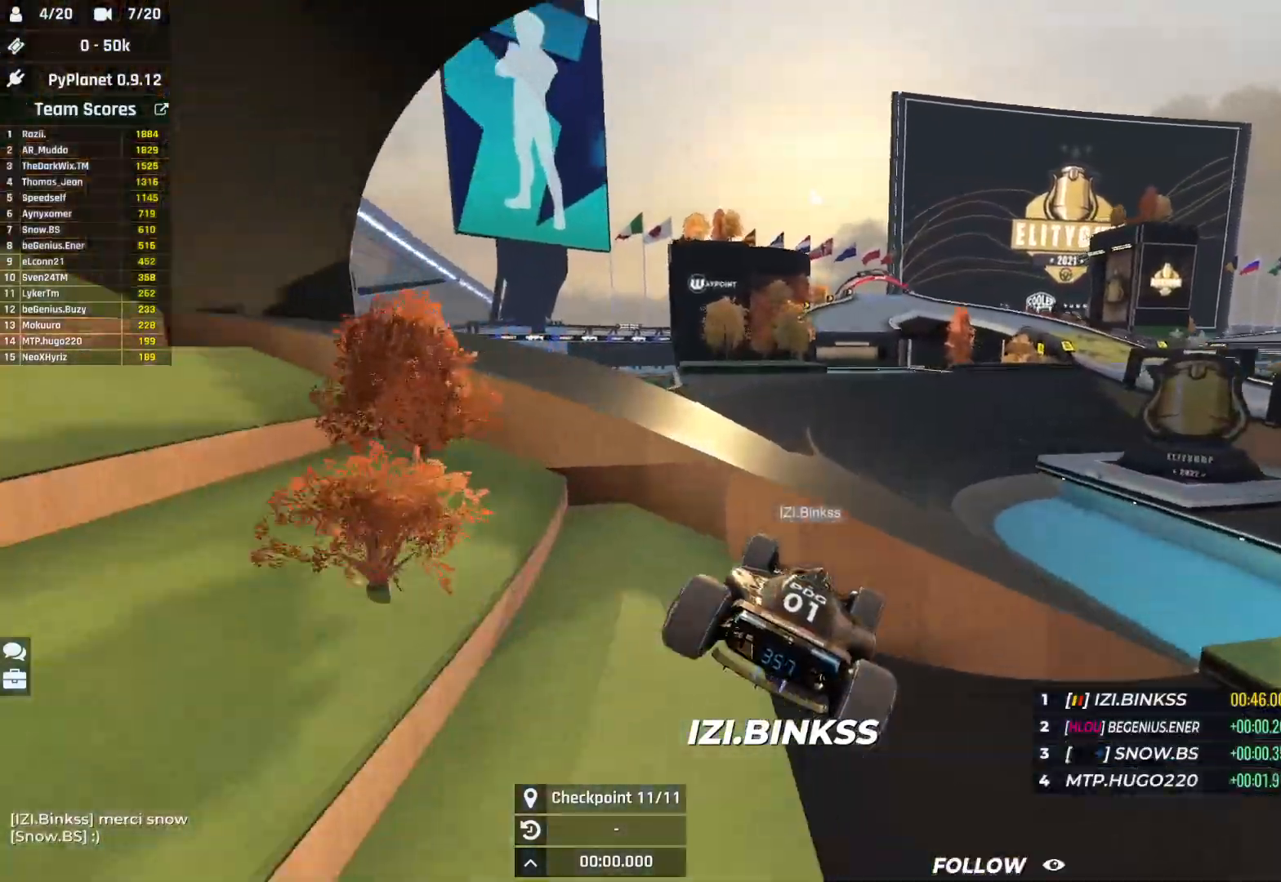
{"keys": ["up"], "events": []}
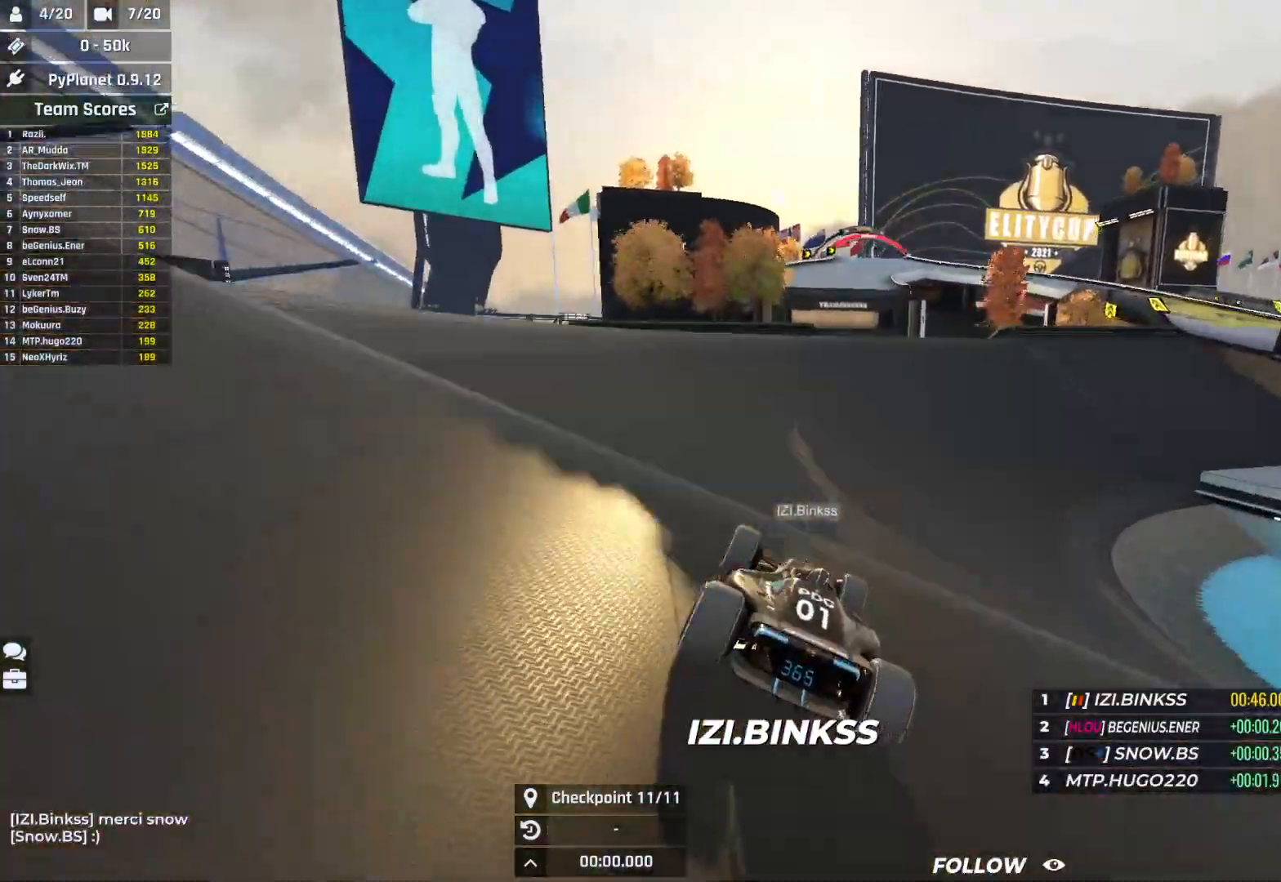
{"keys": ["left", "up"], "events": [[50, "right", "down"], [133, "right", "up"], [317, "left", "down"]]}
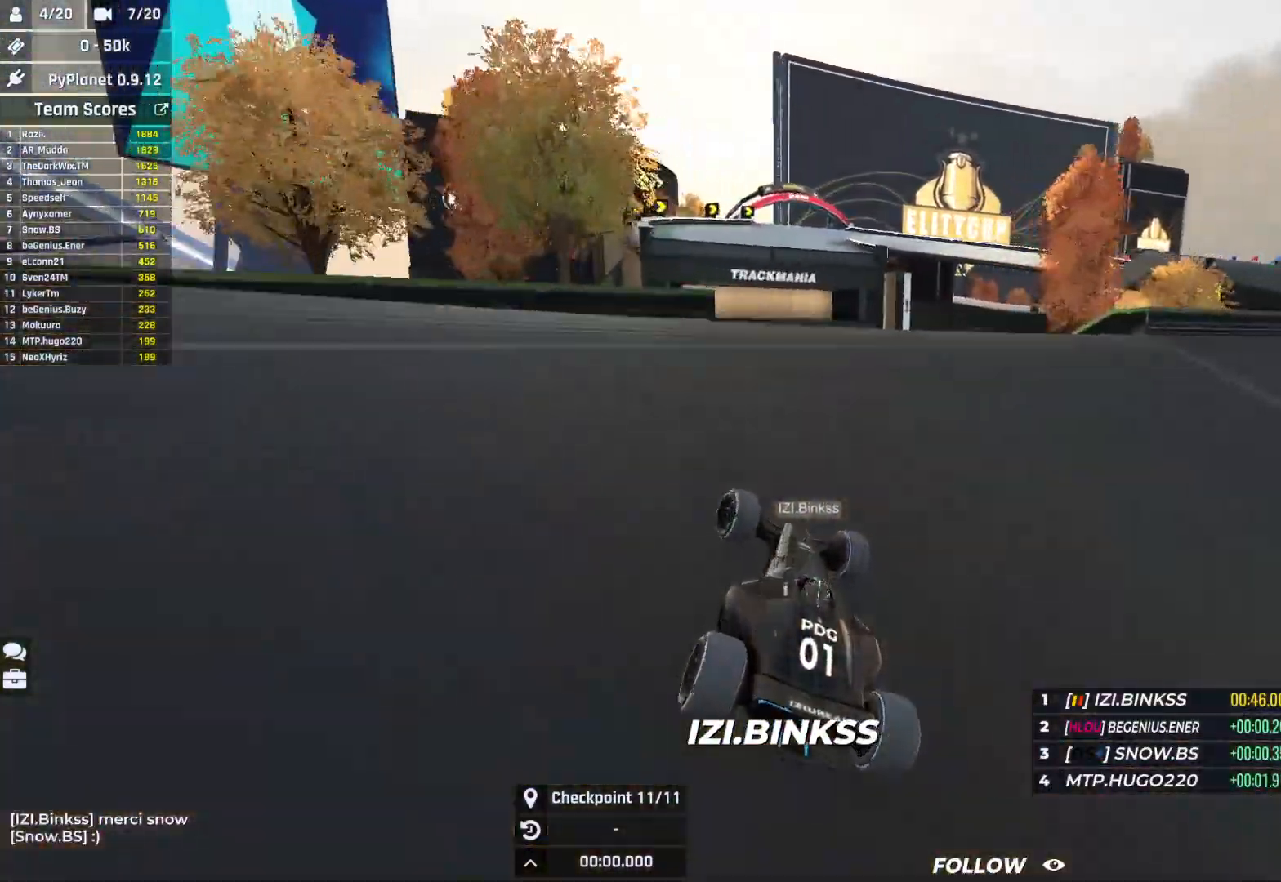
{"keys": ["up"], "events": [[33, "left", "up"], [50, "right", "down"], [100, "right", "up"]]}
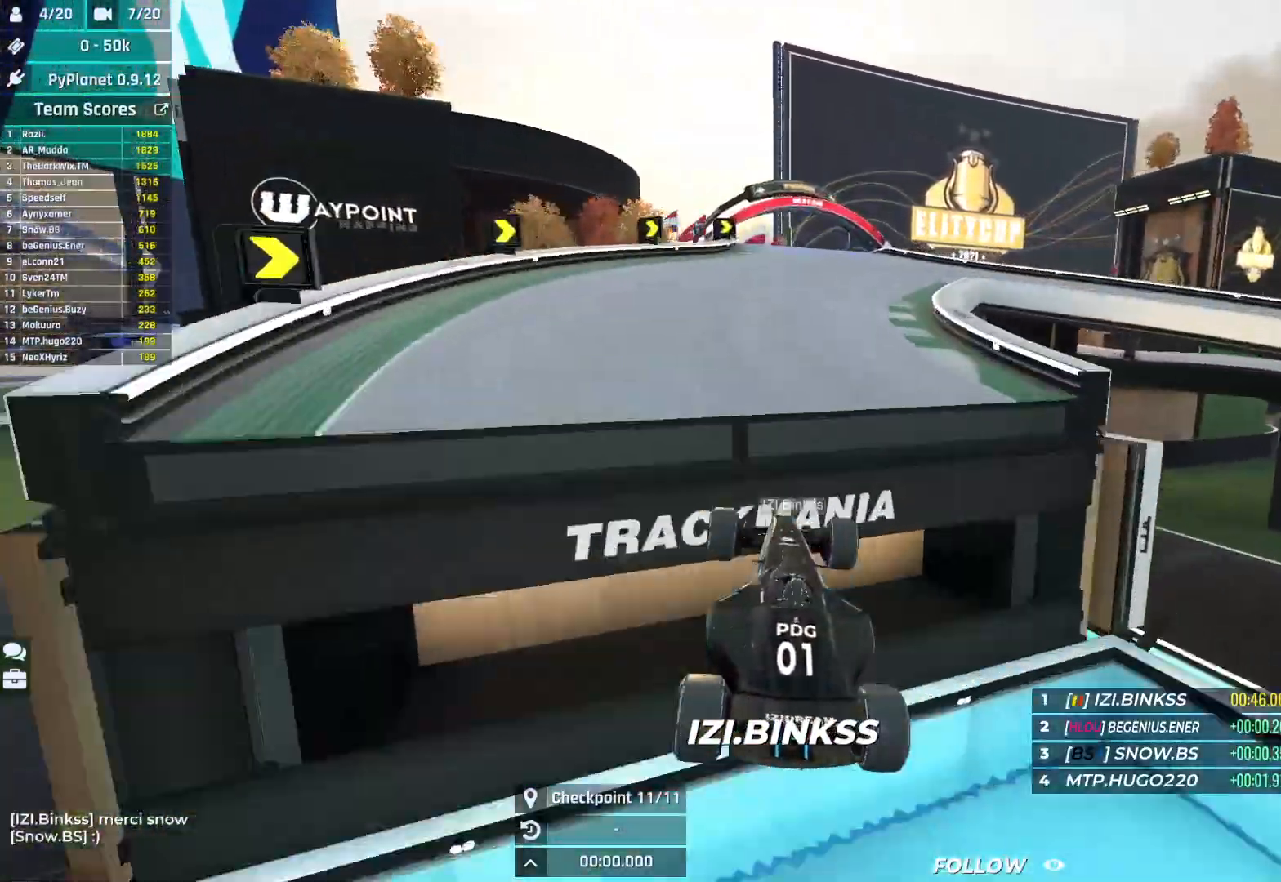
{"keys": ["left", "up"], "events": [[367, "left", "down"]]}
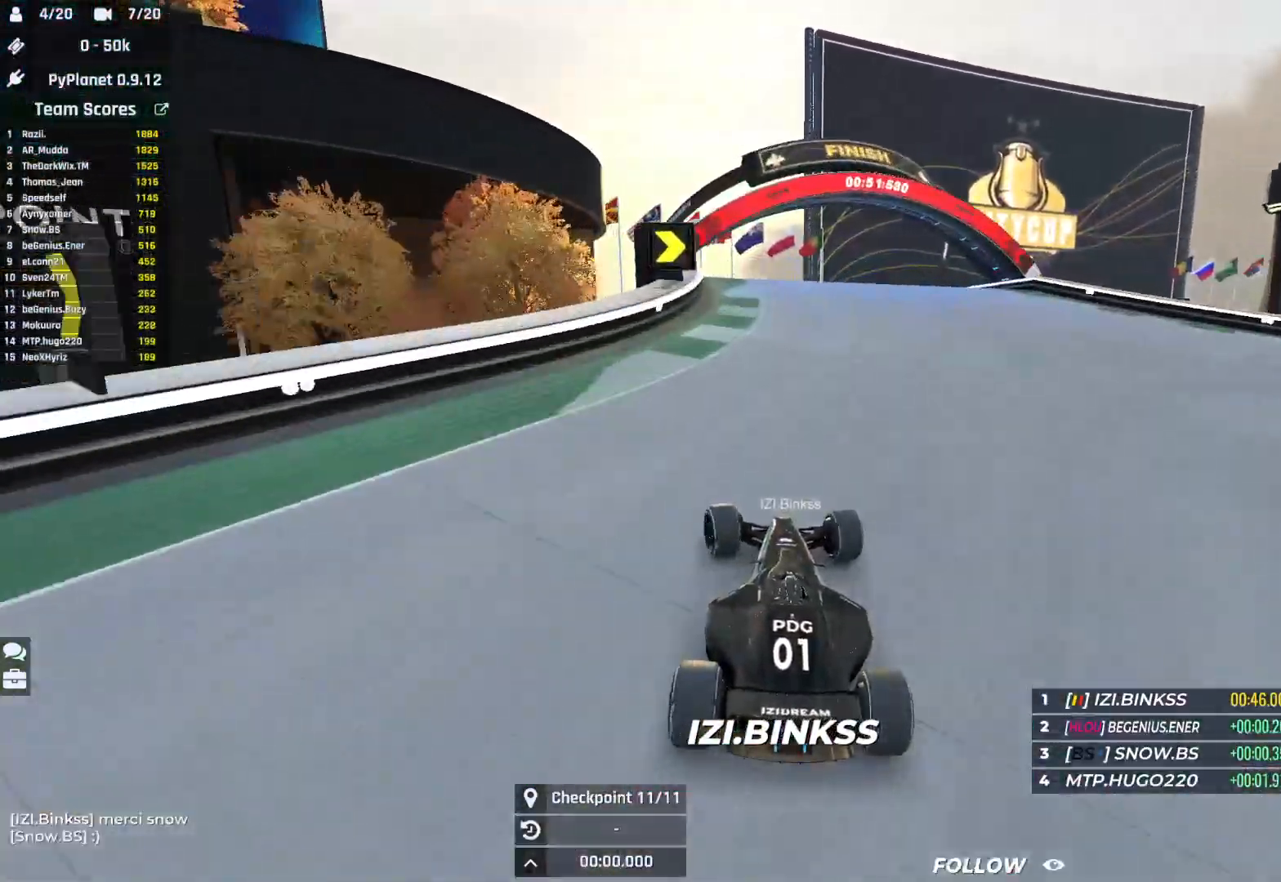
{"keys": ["up"], "events": [[83, "left", "up"], [183, "right", "down"], [283, "right", "up"]]}
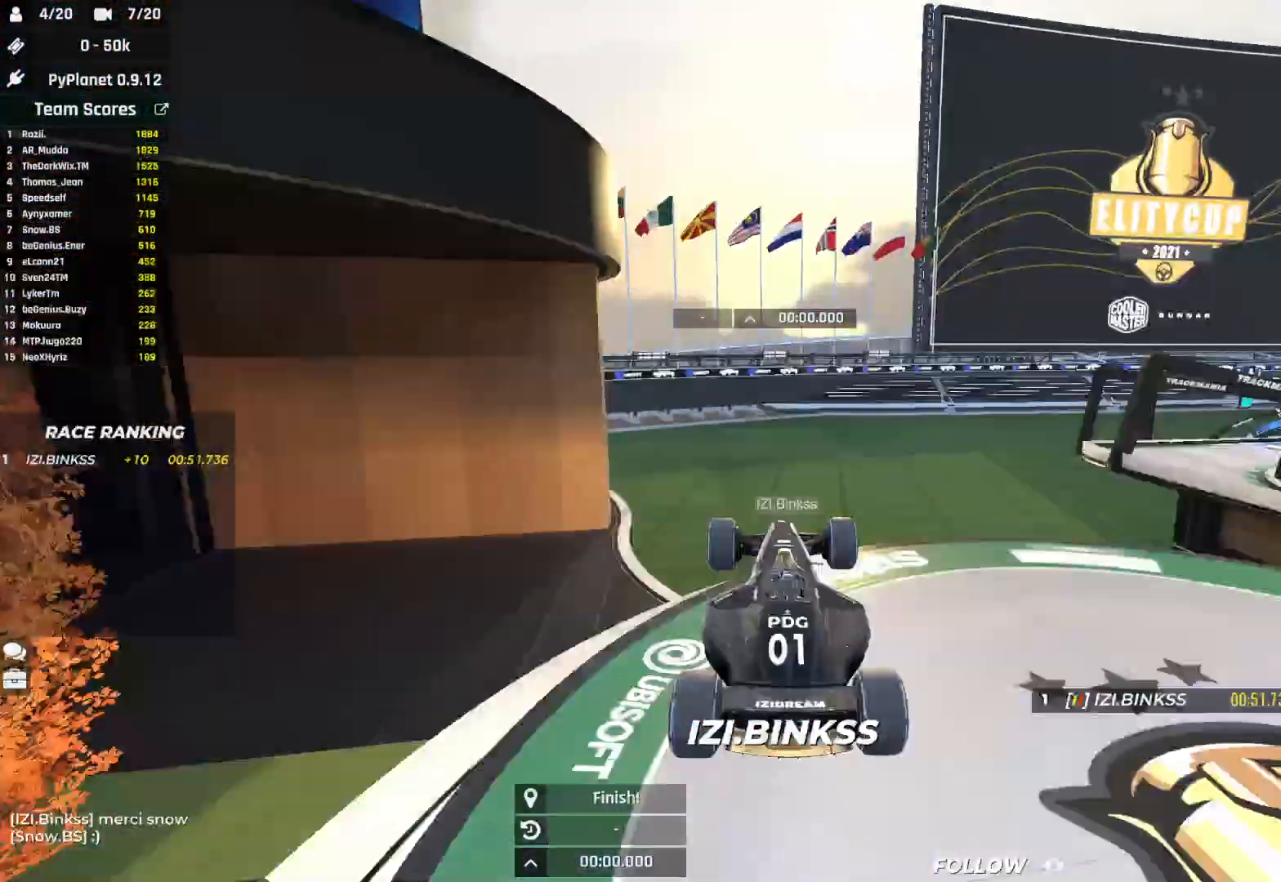
{"keys": [], "events": [[283, "up", "up"]]}